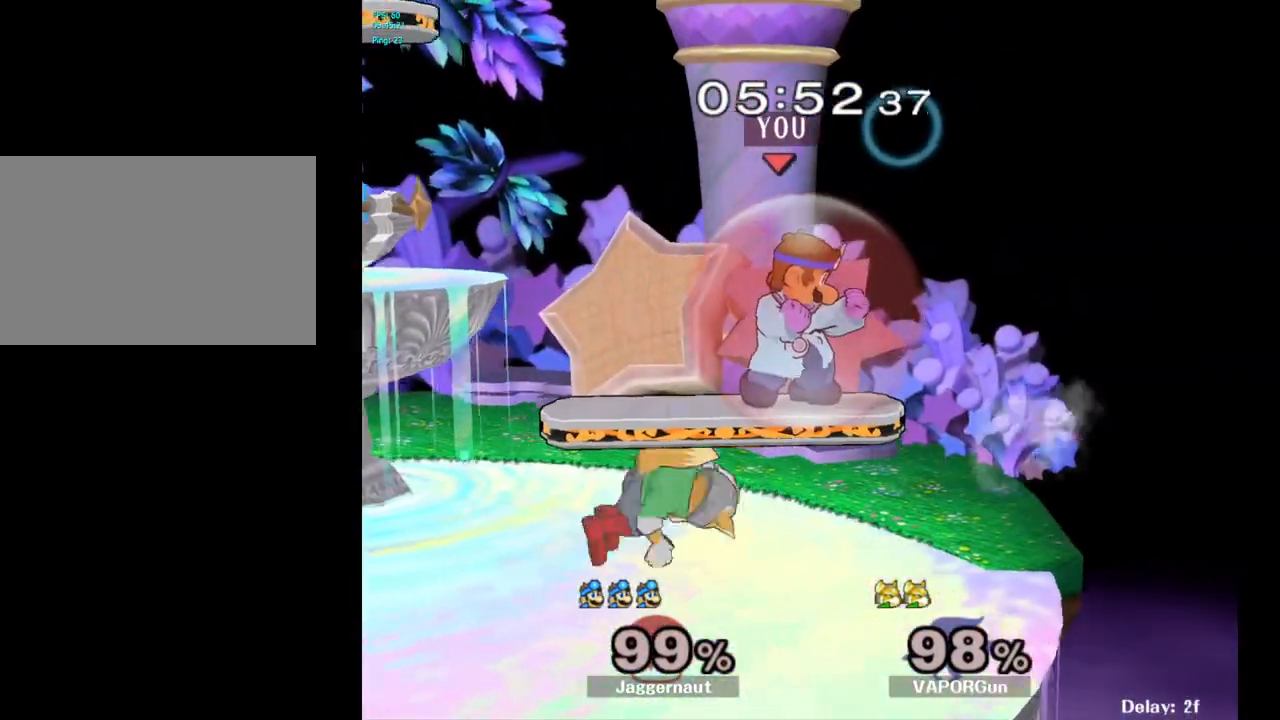
Gameplay with a controller (Nintendo layout); each line is a JSON object with the inputs held at the frame after it. "events" lists button and stick changes between this image and that frame as [ms after this image, input, new state], when the widget could be followed in between. Not read: L3 R3.
{"buttons": ["Y", "R1"], "left_stick": "center", "right_stick": "center", "events": [[400, "Y", "down"]]}
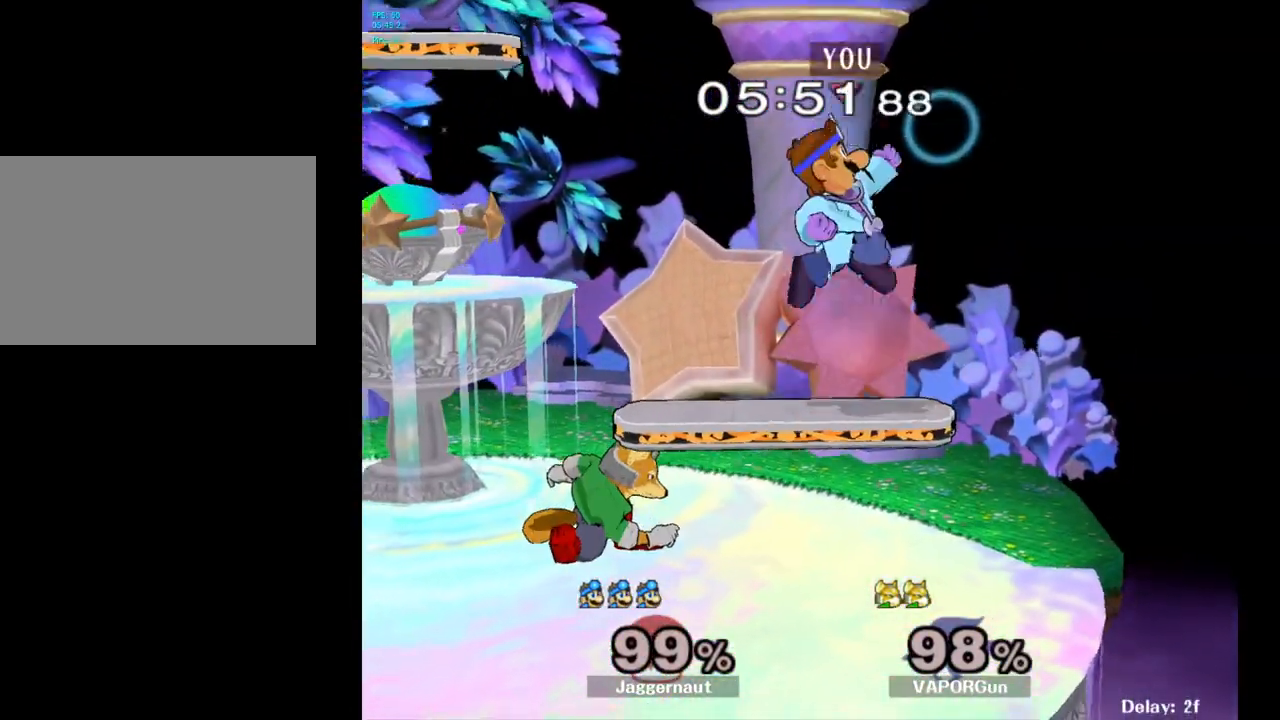
{"buttons": [], "left_stick": "down-left", "right_stick": "center", "events": [[100, "Y", "up"], [117, "R1", "up"], [133, "left_stick", "left"], [383, "right_stick", "down"], [433, "right_stick", "center"], [450, "left_stick", "down-left"]]}
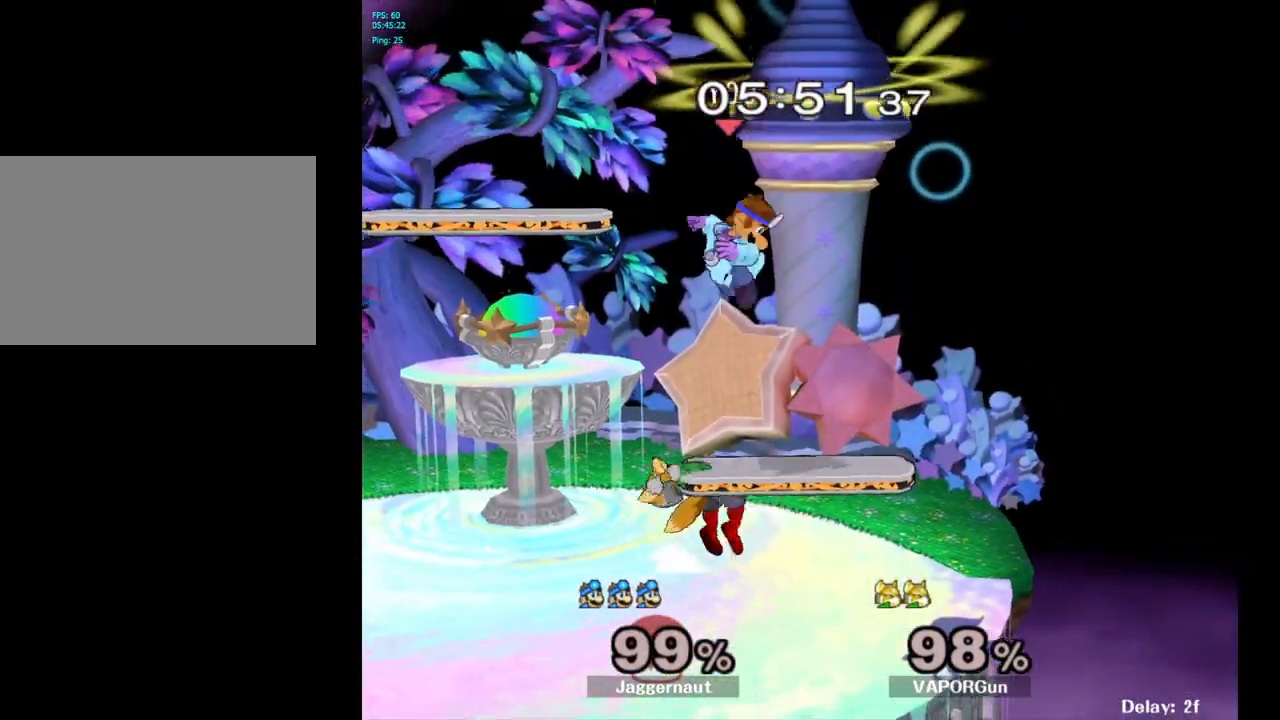
{"buttons": [], "left_stick": "center", "right_stick": "center", "events": [[267, "R1", "down"], [317, "left_stick", "down-right"], [400, "left_stick", "right"], [483, "R1", "up"], [500, "left_stick", "center"]]}
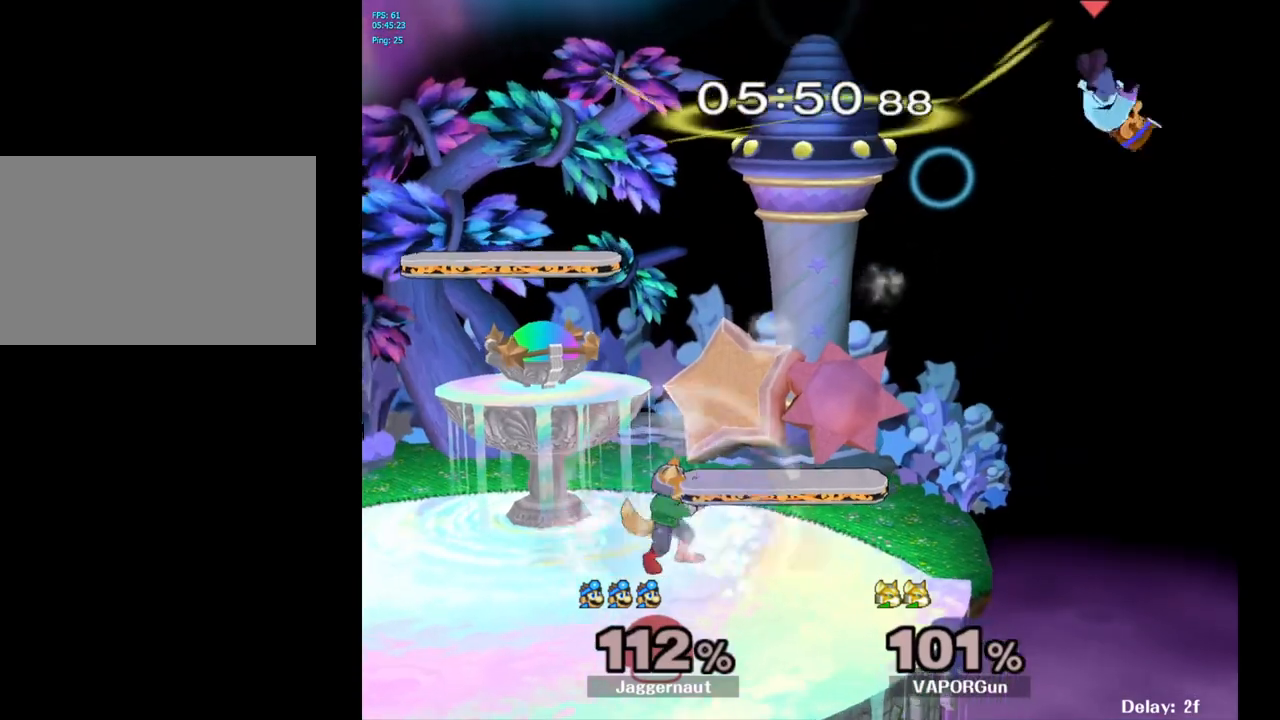
{"buttons": ["Y"], "left_stick": "left", "right_stick": "center", "events": [[100, "left_stick", "left"], [267, "left_stick", "center"], [333, "Y", "down"], [333, "left_stick", "left"], [417, "Y", "up"], [467, "Y", "down"]]}
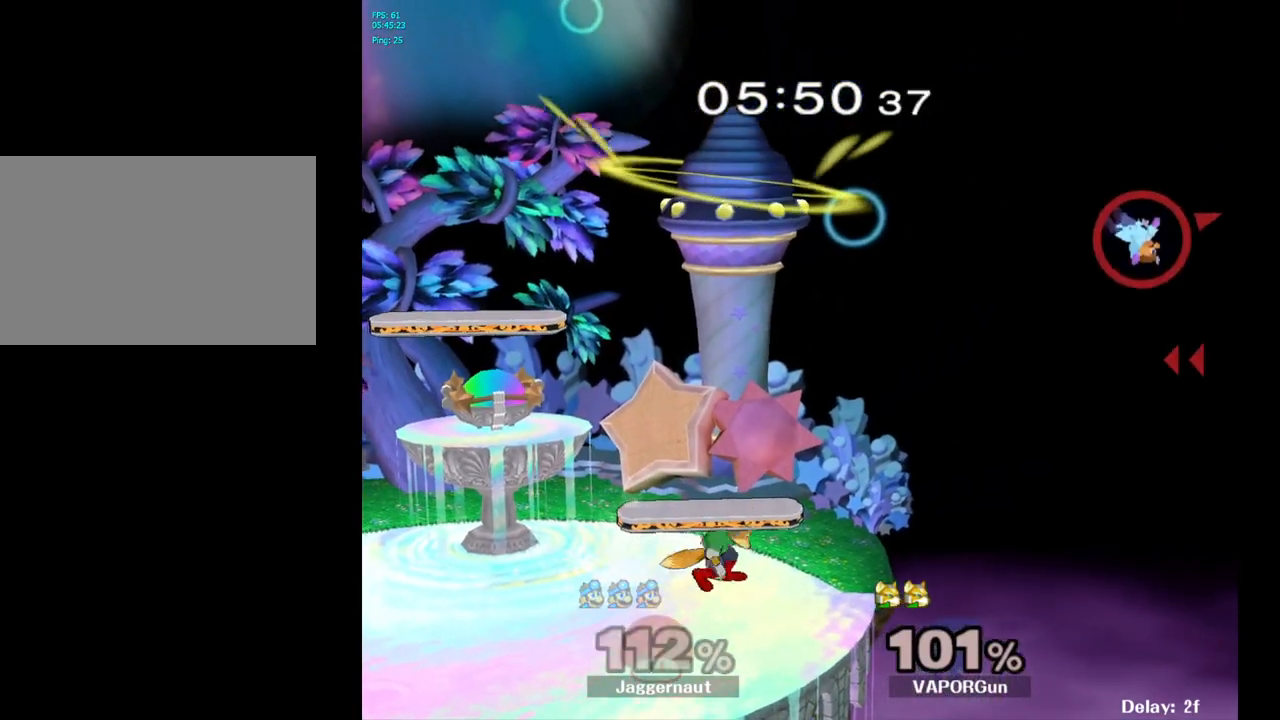
{"buttons": ["B"], "left_stick": "center", "right_stick": "center", "events": [[83, "Y", "up"], [133, "Y", "down"], [233, "Y", "up"], [283, "Y", "down"], [383, "Y", "up"], [467, "left_stick", "center"], [483, "B", "down"]]}
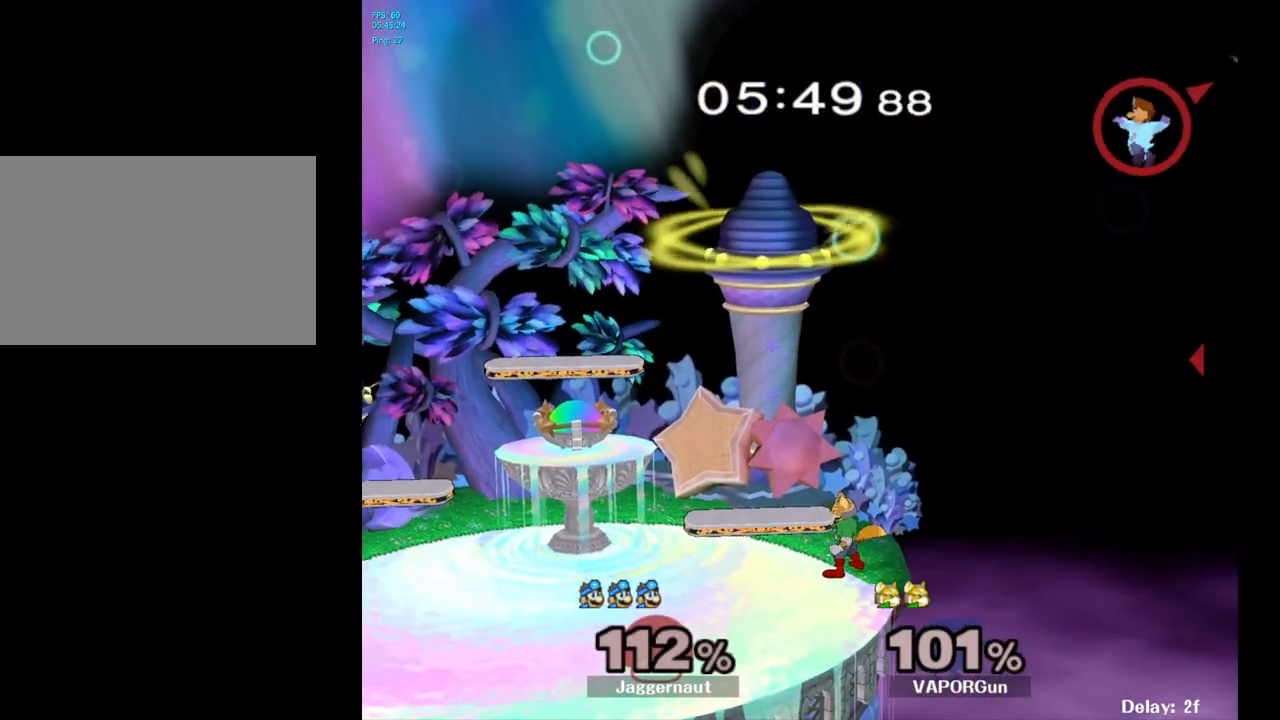
{"buttons": [], "left_stick": "right", "right_stick": "center", "events": [[100, "B", "up"], [183, "left_stick", "left"], [400, "left_stick", "center"], [450, "left_stick", "right"]]}
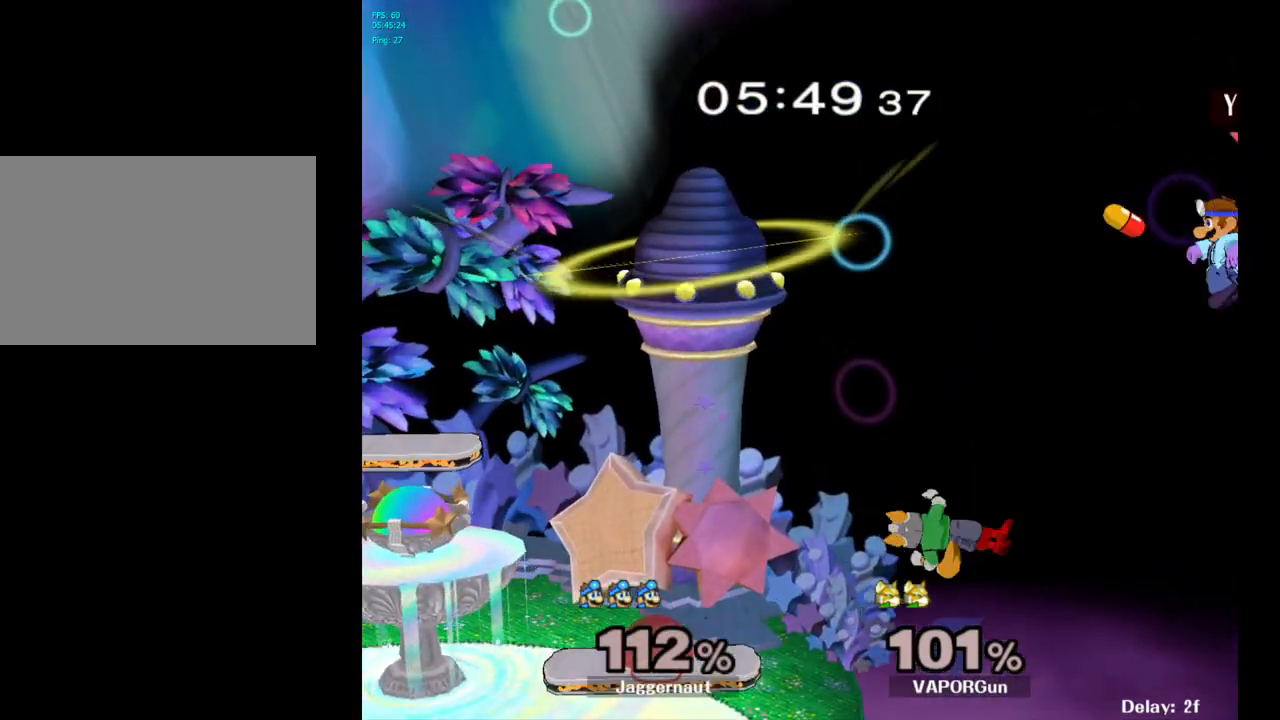
{"buttons": [], "left_stick": "left", "right_stick": "center", "events": [[250, "left_stick", "left"]]}
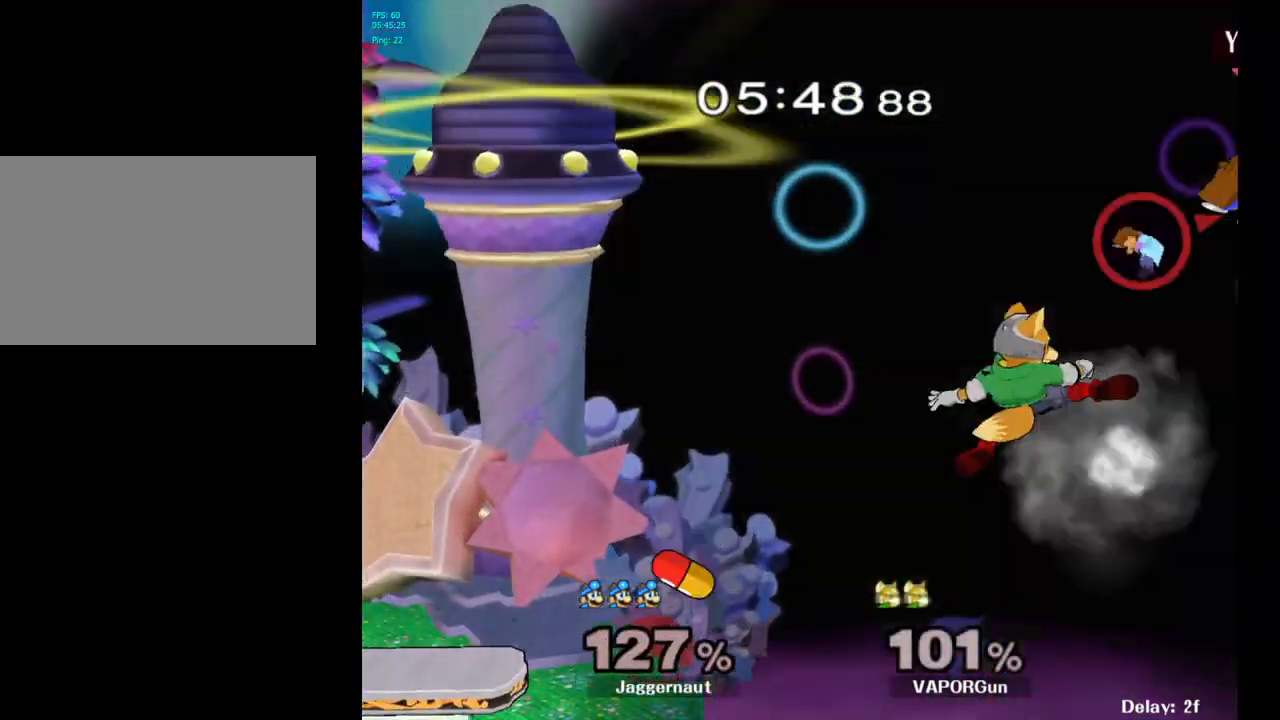
{"buttons": [], "left_stick": "left", "right_stick": "center", "events": []}
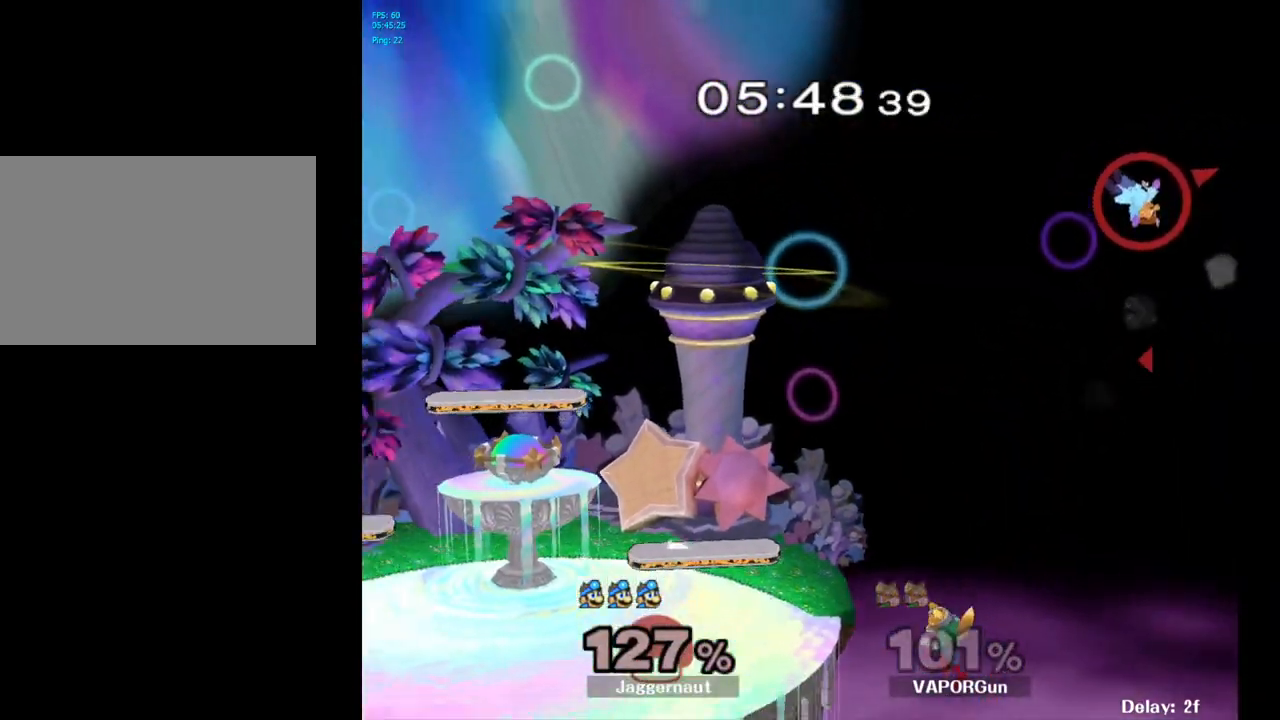
{"buttons": [], "left_stick": "left", "right_stick": "center", "events": []}
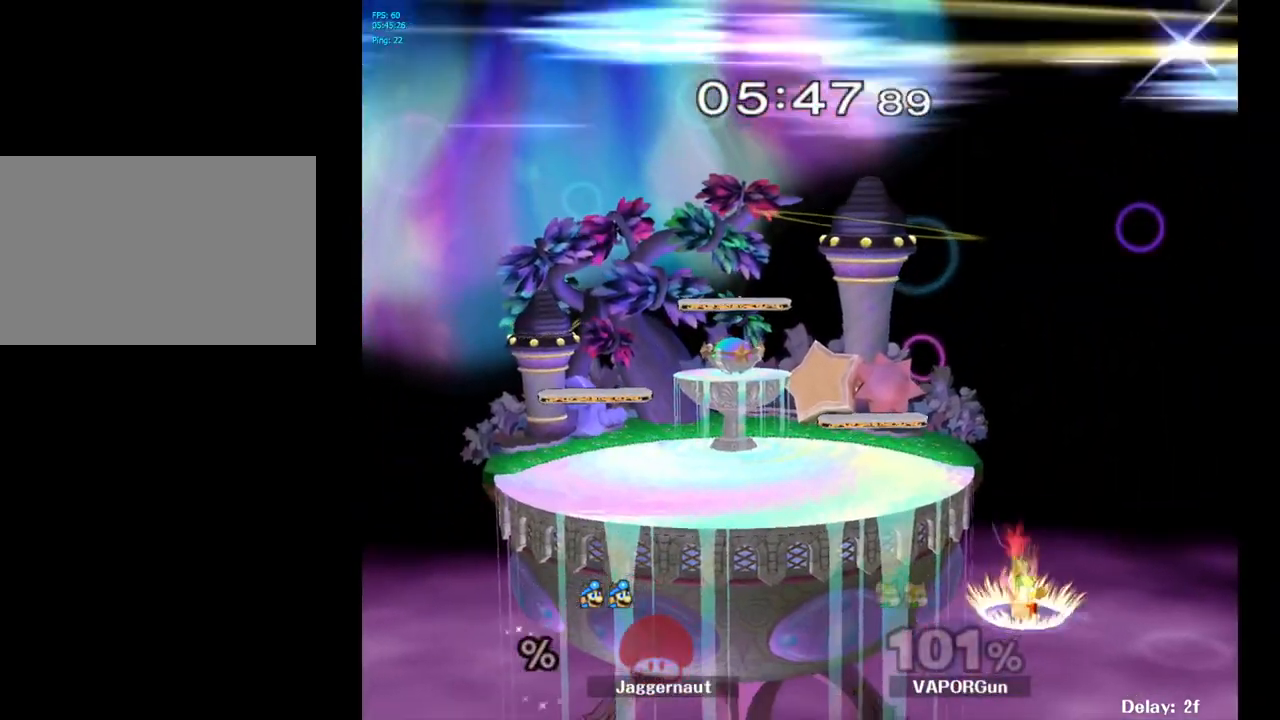
{"buttons": [], "left_stick": "center", "right_stick": "center", "events": [[383, "left_stick", "center"]]}
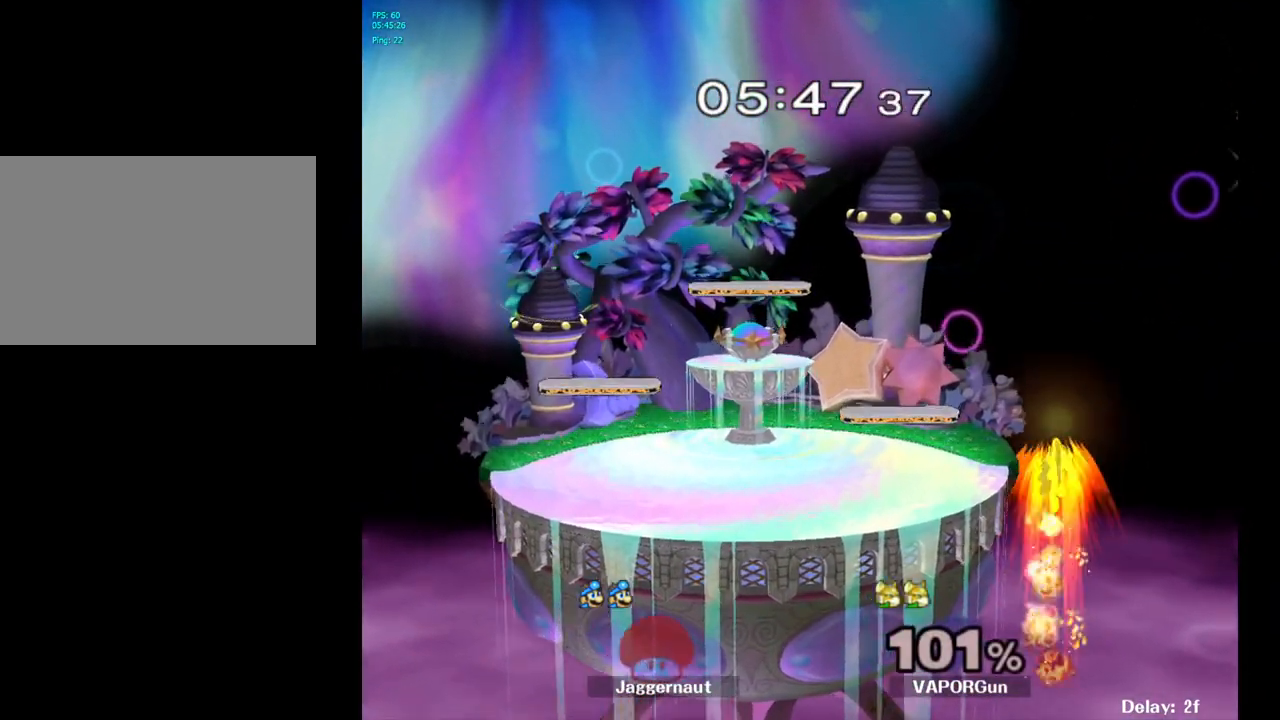
{"buttons": [], "left_stick": "right", "right_stick": "center", "events": [[67, "left_stick", "right"]]}
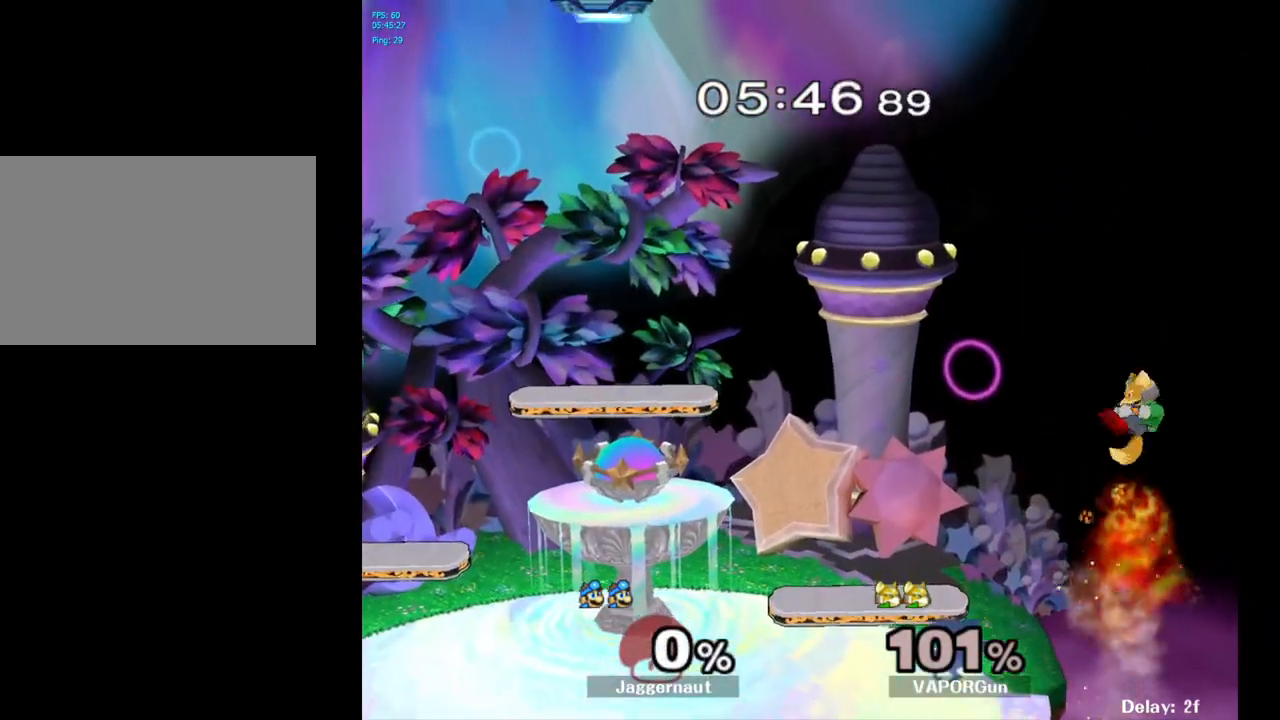
{"buttons": [], "left_stick": "right", "right_stick": "center", "events": []}
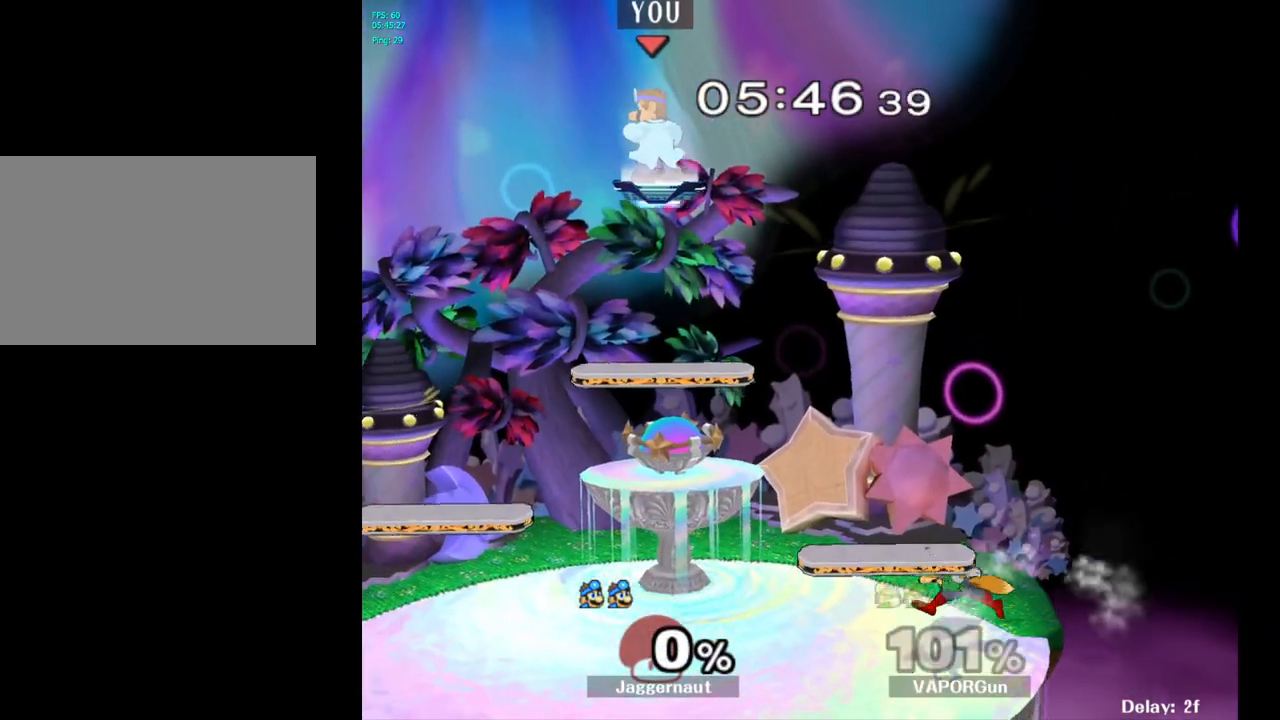
{"buttons": [], "left_stick": "left", "right_stick": "center", "events": [[217, "left_stick", "down"], [483, "left_stick", "left"]]}
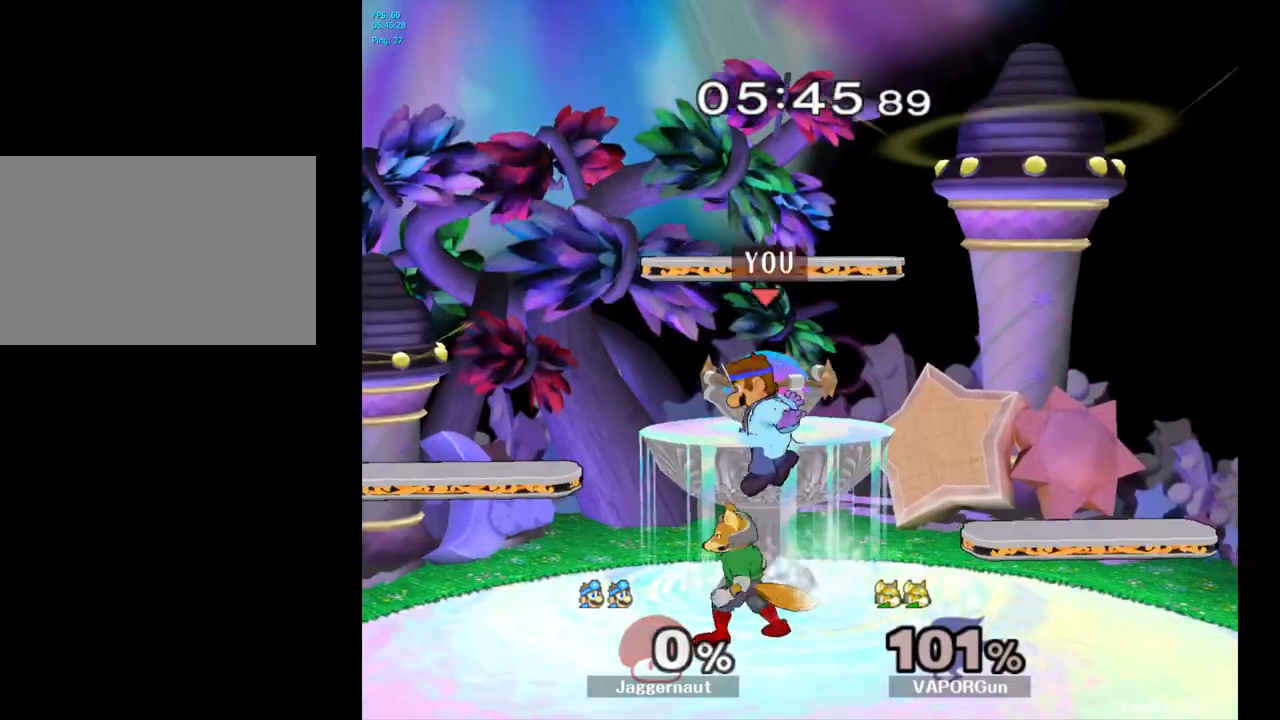
{"buttons": [], "left_stick": "right", "right_stick": "down", "events": [[150, "Y", "down"], [200, "Y", "up"], [233, "left_stick", "center"], [467, "right_stick", "down"], [500, "left_stick", "right"]]}
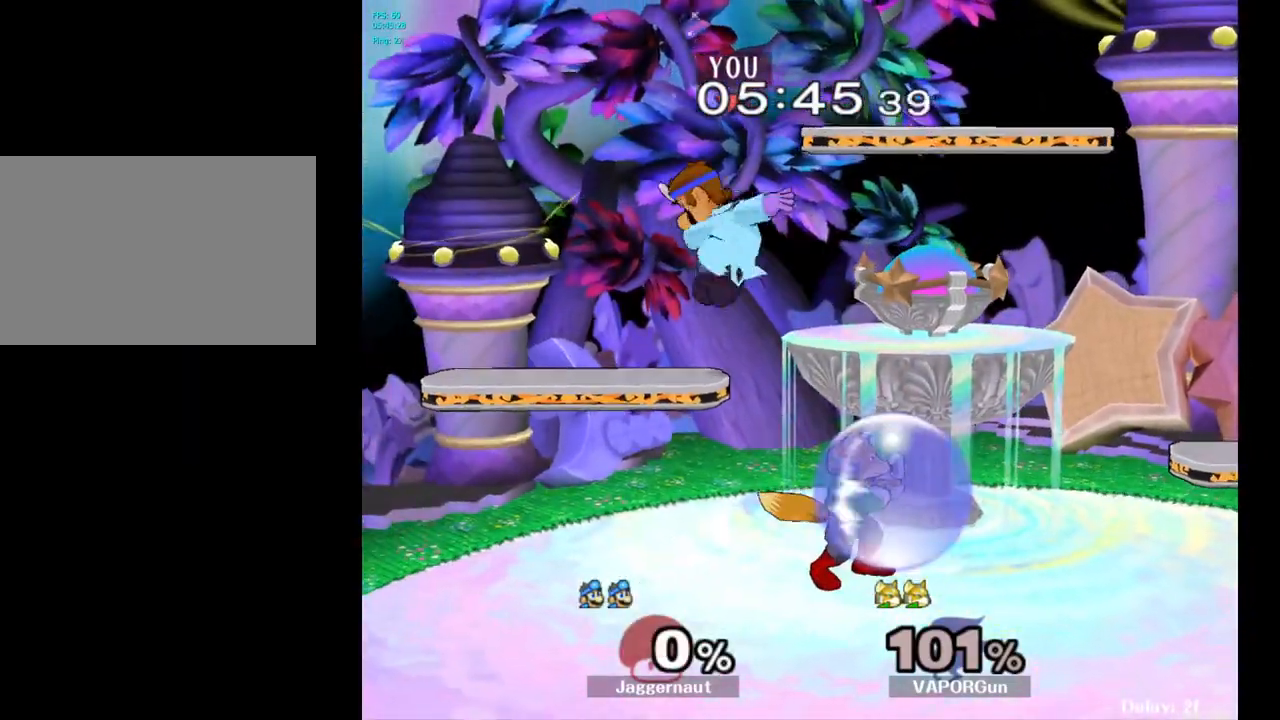
{"buttons": [], "left_stick": "center", "right_stick": "center", "events": [[17, "right_stick", "center"], [233, "left_stick", "down"], [250, "R1", "down"], [350, "left_stick", "center"], [383, "R1", "up"]]}
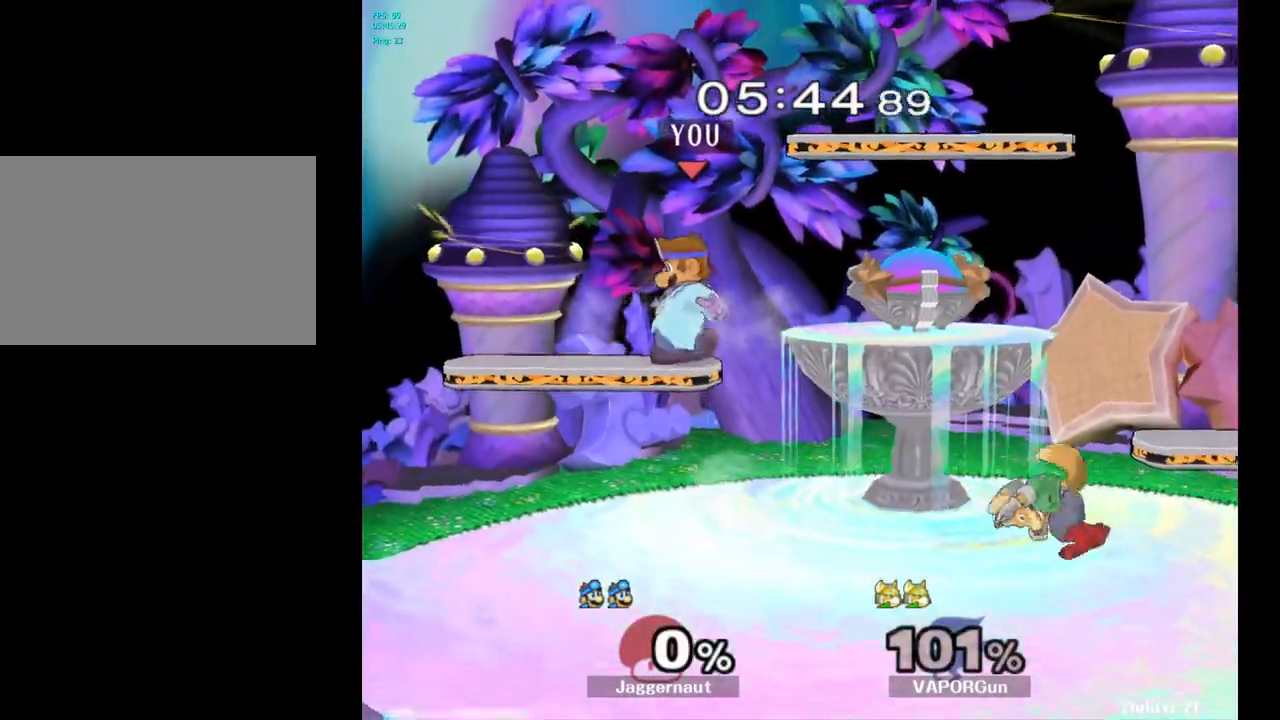
{"buttons": [], "left_stick": "down", "right_stick": "center", "events": [[117, "left_stick", "right"], [400, "left_stick", "down"]]}
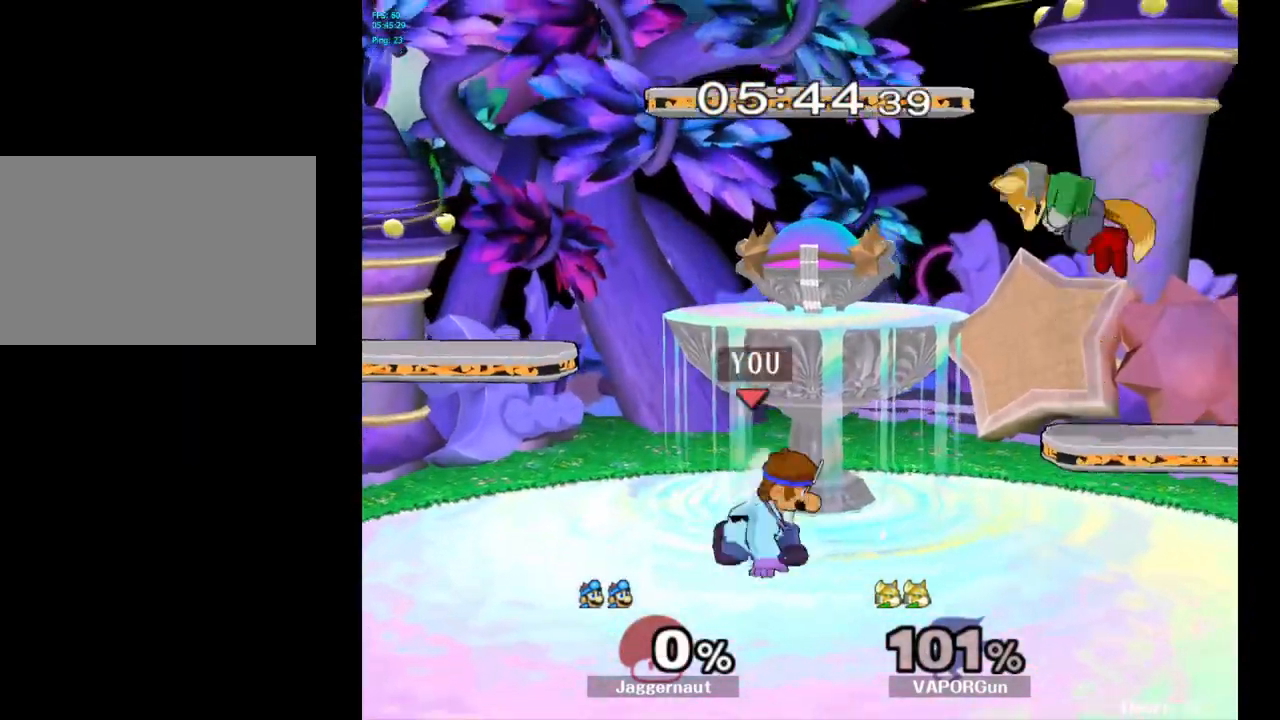
{"buttons": [], "left_stick": "left", "right_stick": "center", "events": [[17, "left_stick", "center"], [83, "left_stick", "right"], [150, "Y", "down"], [167, "left_stick", "center"], [233, "A", "down"], [367, "left_stick", "left"], [400, "Y", "up"], [467, "A", "up"]]}
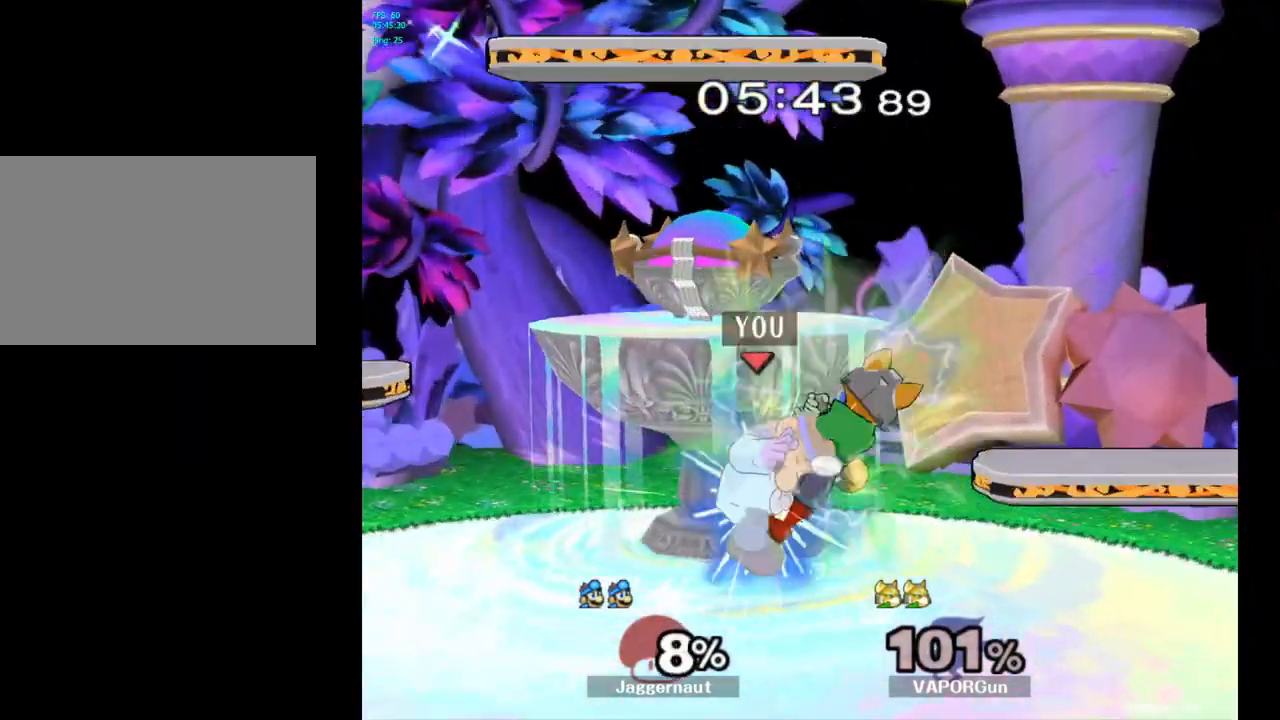
{"buttons": [], "left_stick": "center", "right_stick": "center", "events": [[150, "left_stick", "center"], [250, "A", "down"], [367, "A", "up"]]}
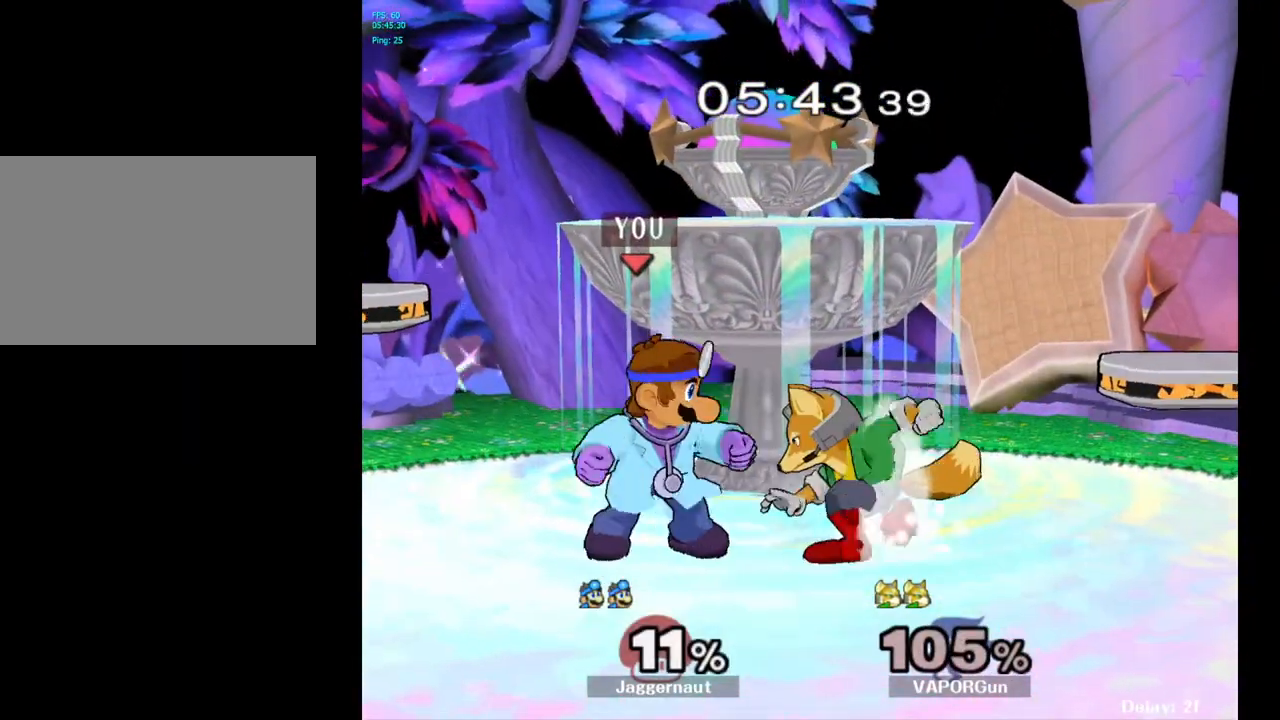
{"buttons": [], "left_stick": "up", "right_stick": "center", "events": [[100, "Z", "down"], [217, "Z", "up"], [383, "left_stick", "up"]]}
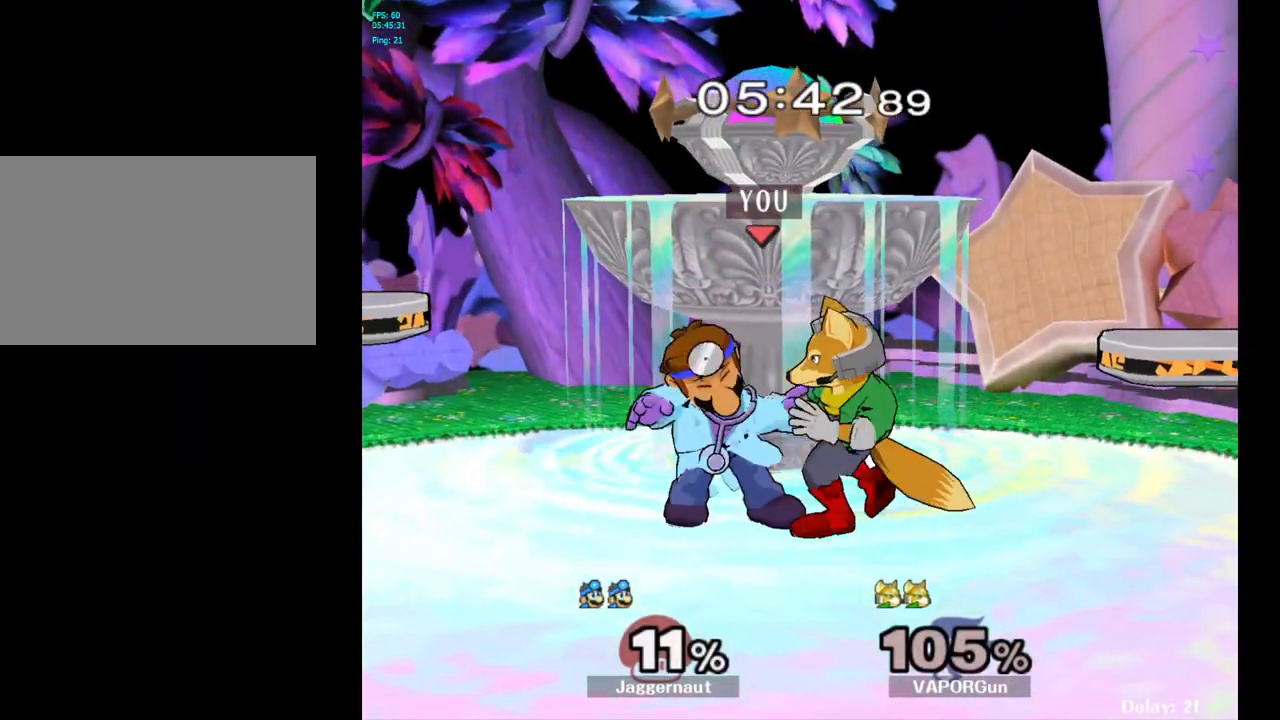
{"buttons": [], "left_stick": "center", "right_stick": "center", "events": [[17, "left_stick", "center"]]}
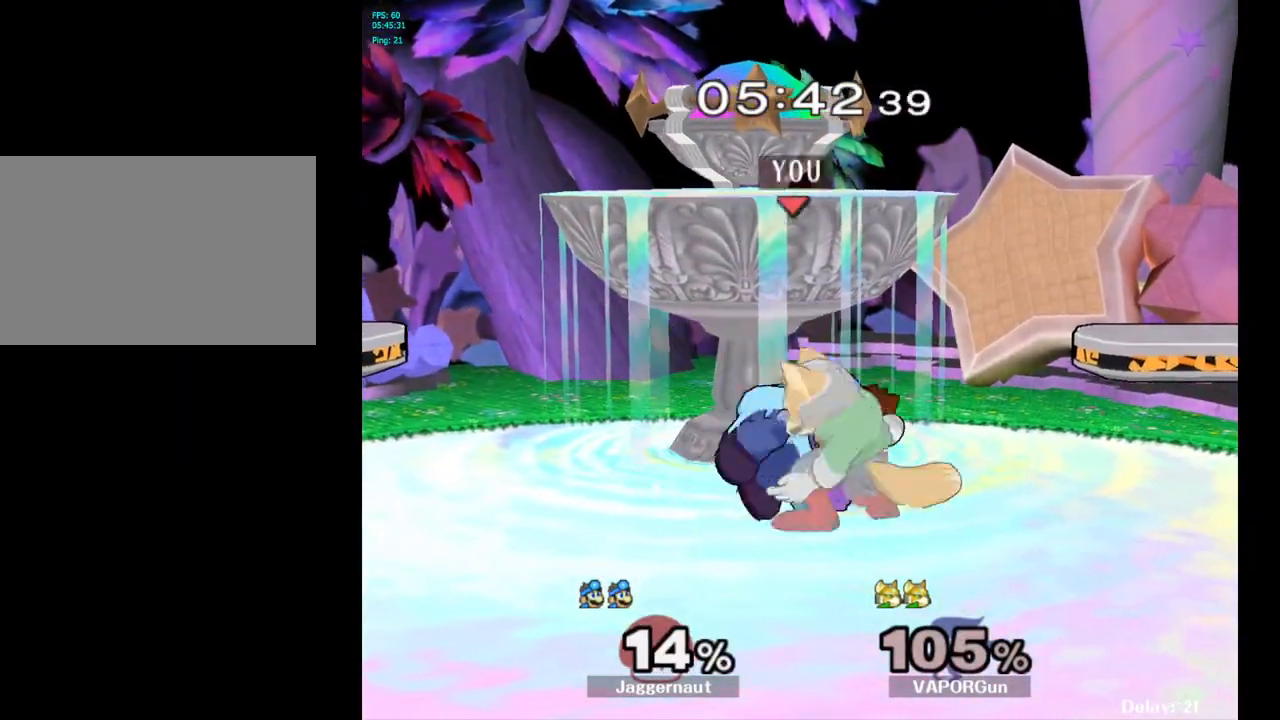
{"buttons": ["R1"], "left_stick": "center", "right_stick": "center", "events": [[50, "A", "down"], [217, "A", "up"], [400, "R1", "down"]]}
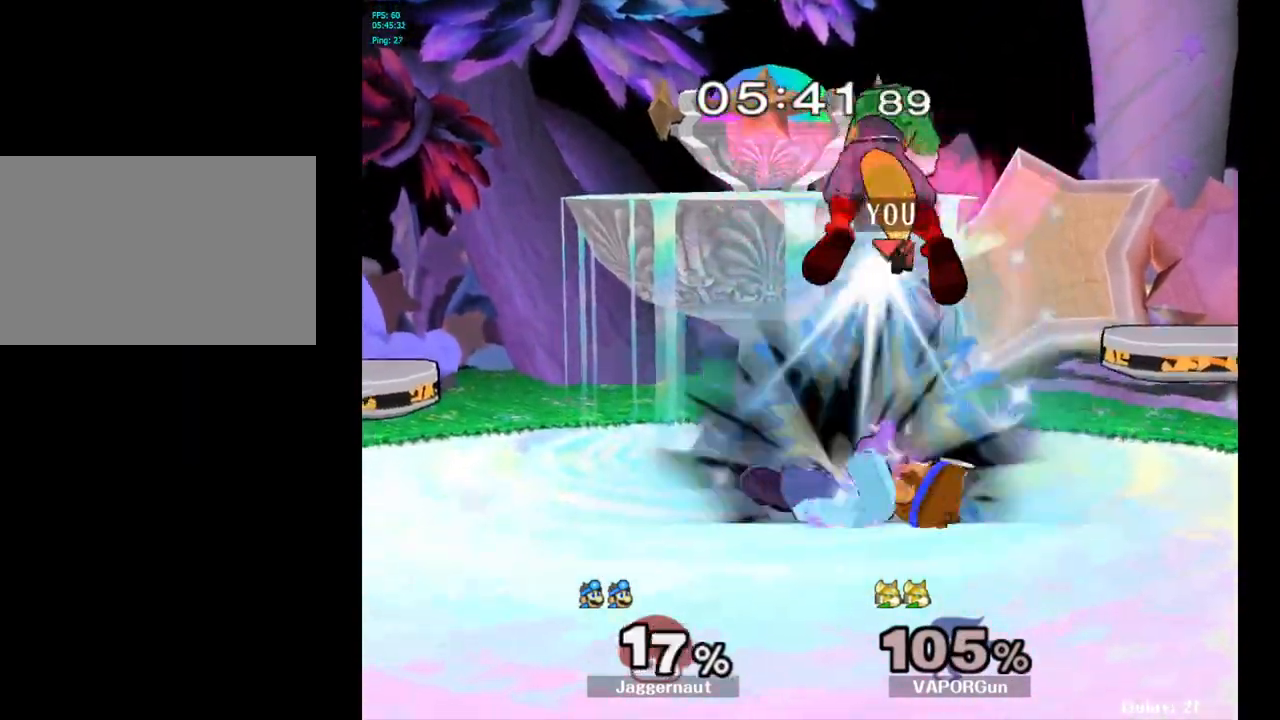
{"buttons": [], "left_stick": "center", "right_stick": "center", "events": [[50, "R1", "up"], [383, "A", "down"], [500, "A", "up"]]}
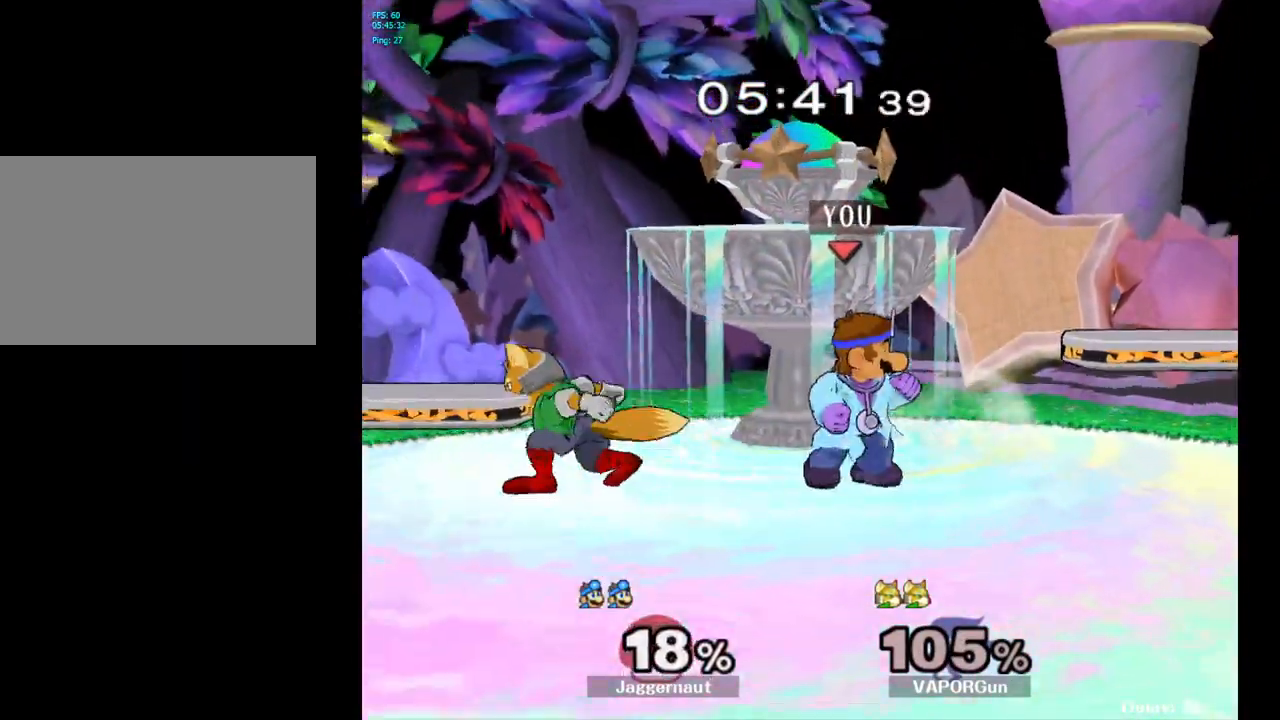
{"buttons": [], "left_stick": "center", "right_stick": "center", "events": [[233, "left_stick", "left"], [317, "Y", "down"], [333, "Y", "up"], [350, "left_stick", "center"]]}
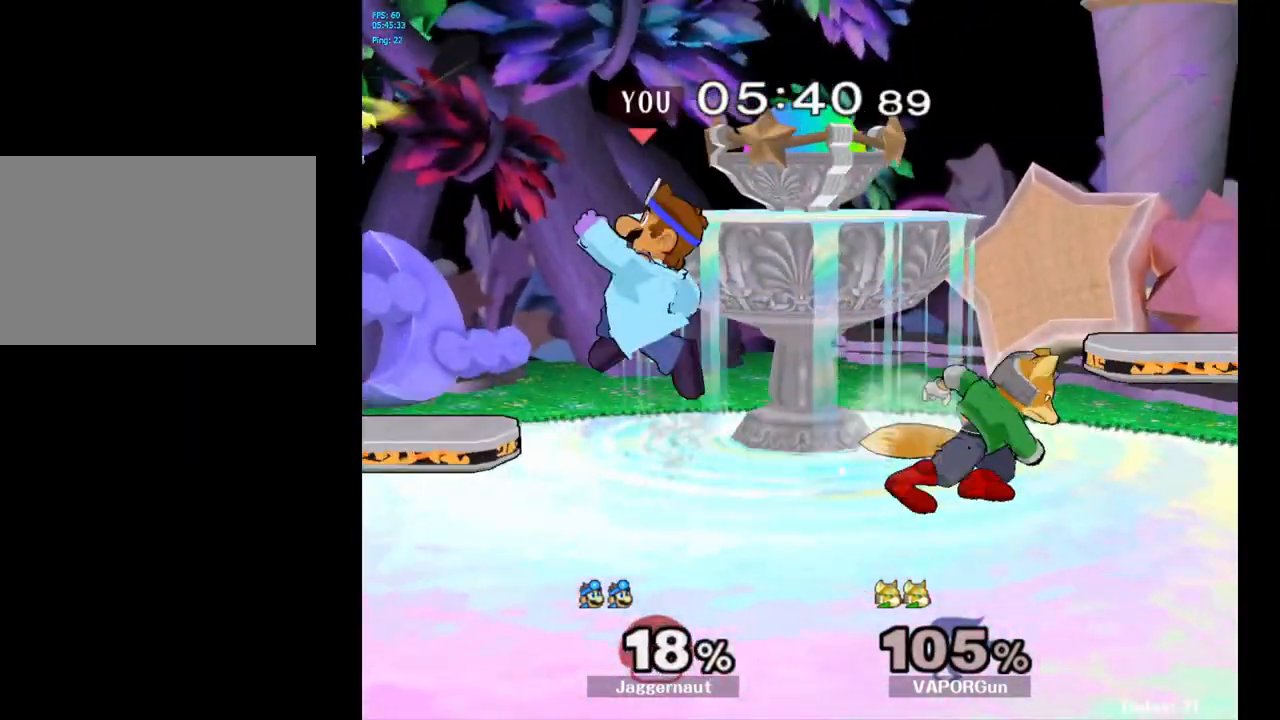
{"buttons": [], "left_stick": "center", "right_stick": "center", "events": [[233, "Y", "down"], [233, "left_stick", "down-right"], [283, "left_stick", "right"], [333, "Y", "up"], [400, "left_stick", "center"]]}
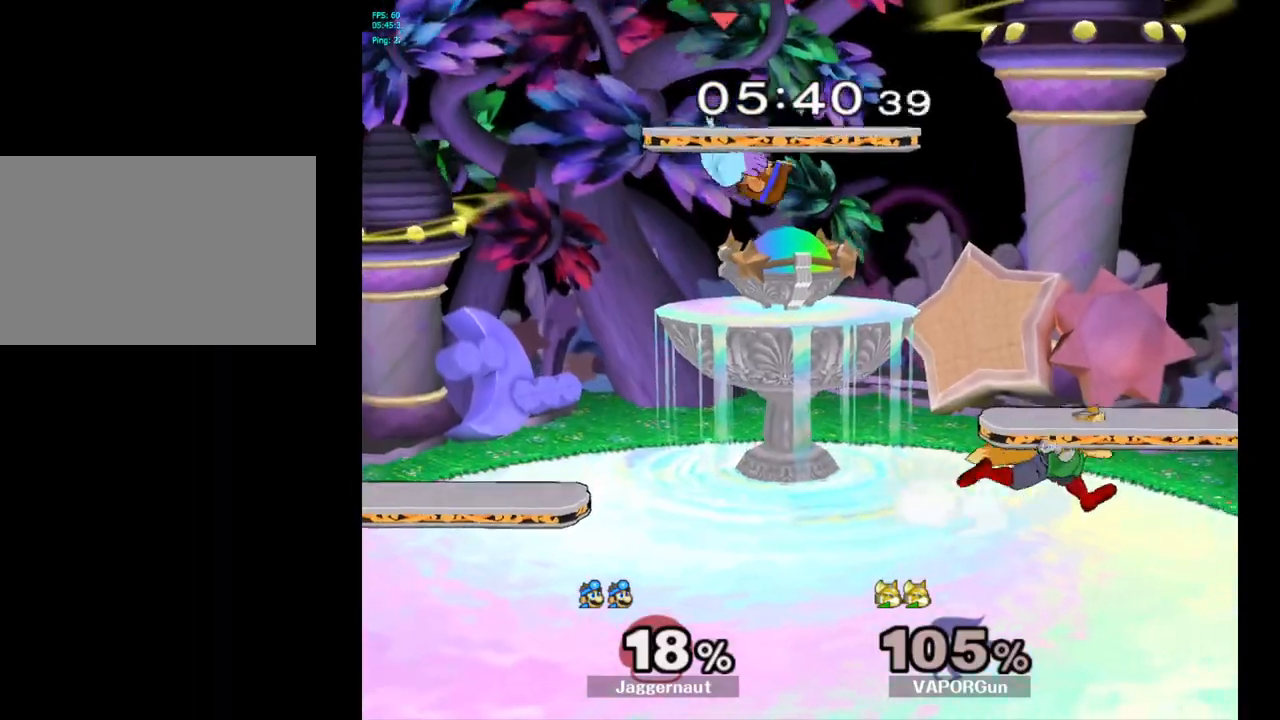
{"buttons": [], "left_stick": "right", "right_stick": "center", "events": [[50, "right_stick", "down"], [133, "left_stick", "right"], [150, "right_stick", "center"]]}
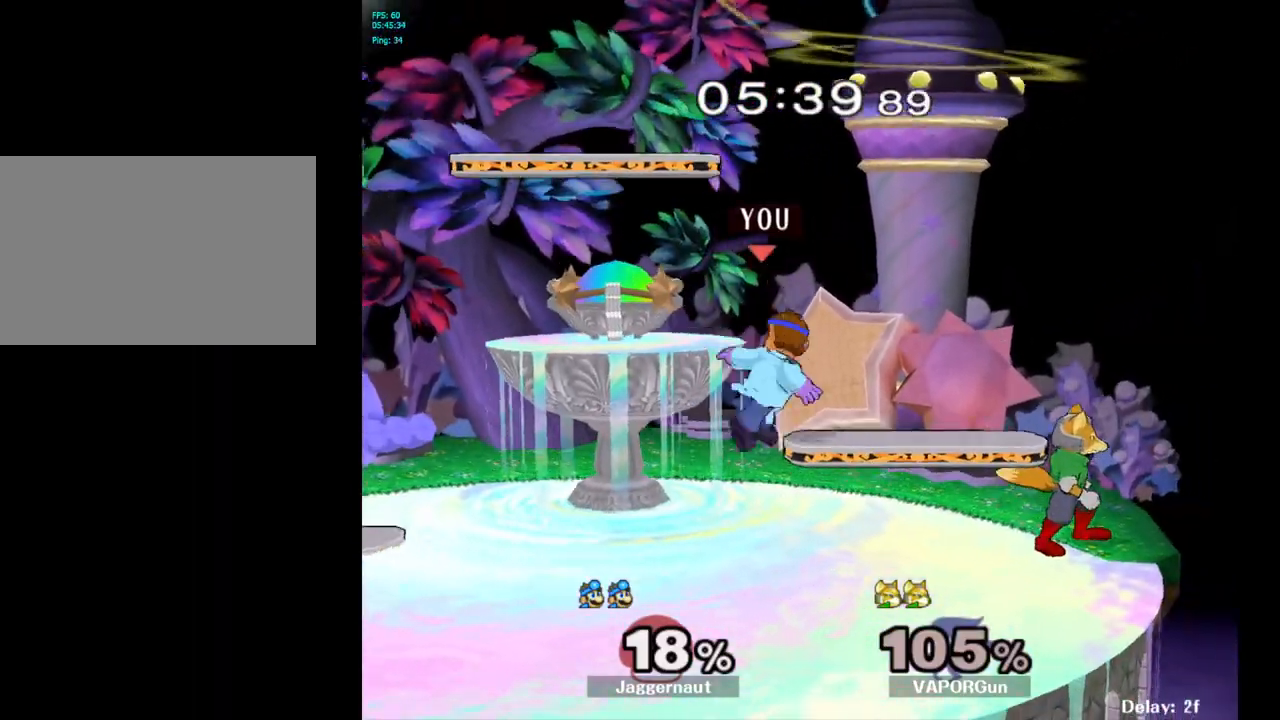
{"buttons": ["R1"], "left_stick": "center", "right_stick": "center", "events": [[83, "R1", "down"], [167, "left_stick", "center"]]}
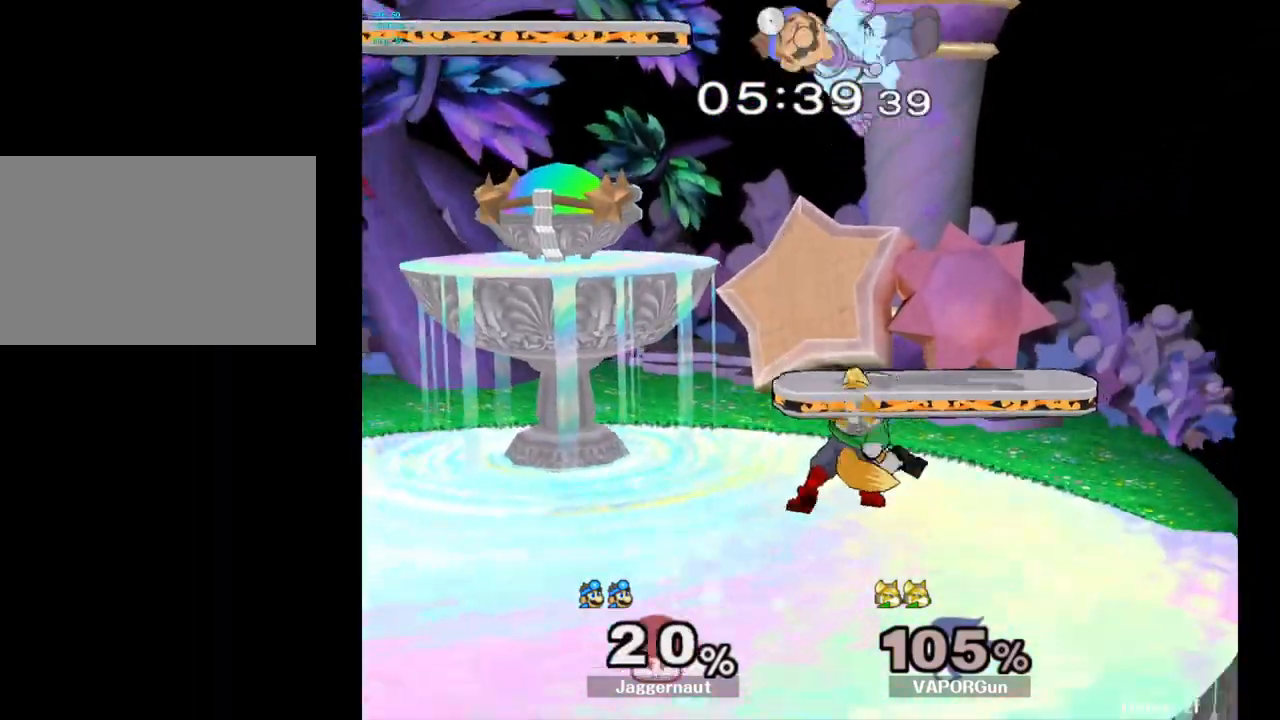
{"buttons": [], "left_stick": "up", "right_stick": "center", "events": [[167, "R1", "up"], [367, "Y", "down"], [450, "left_stick", "up"], [467, "Y", "up"]]}
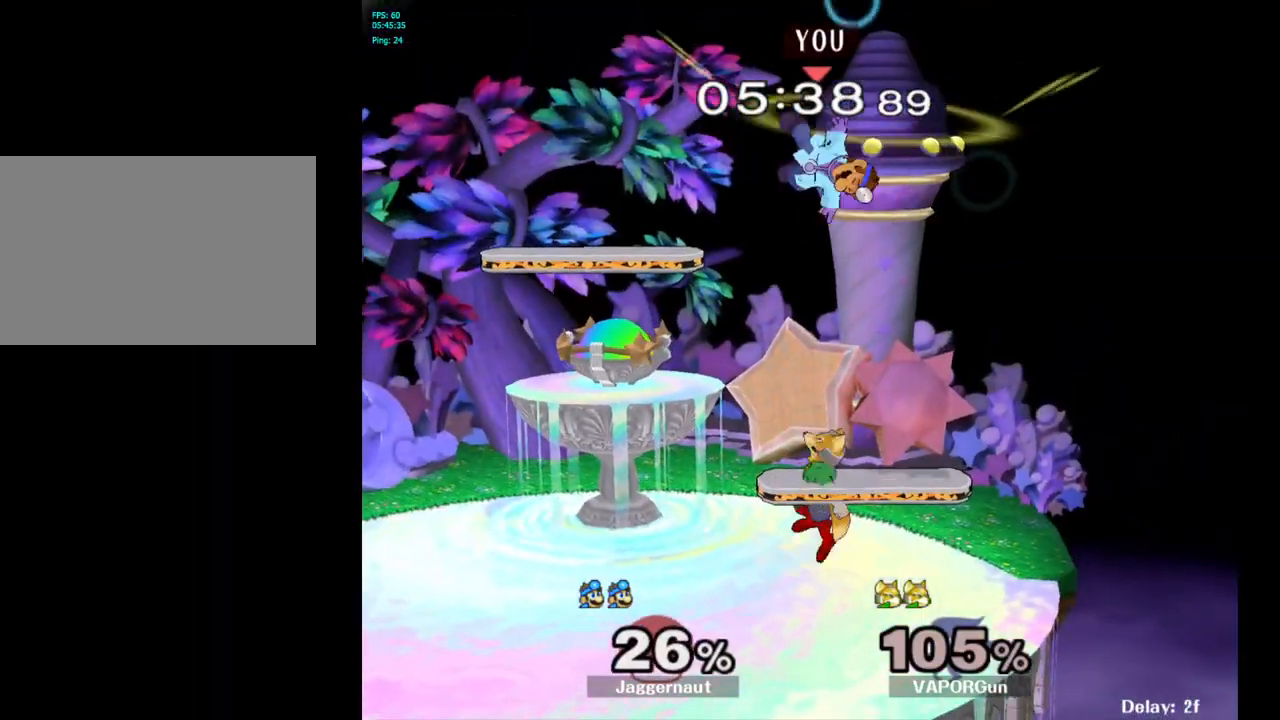
{"buttons": [], "left_stick": "center", "right_stick": "center", "events": [[33, "Y", "down"], [100, "Y", "up"], [167, "Y", "down"], [300, "Y", "up"], [450, "left_stick", "center"]]}
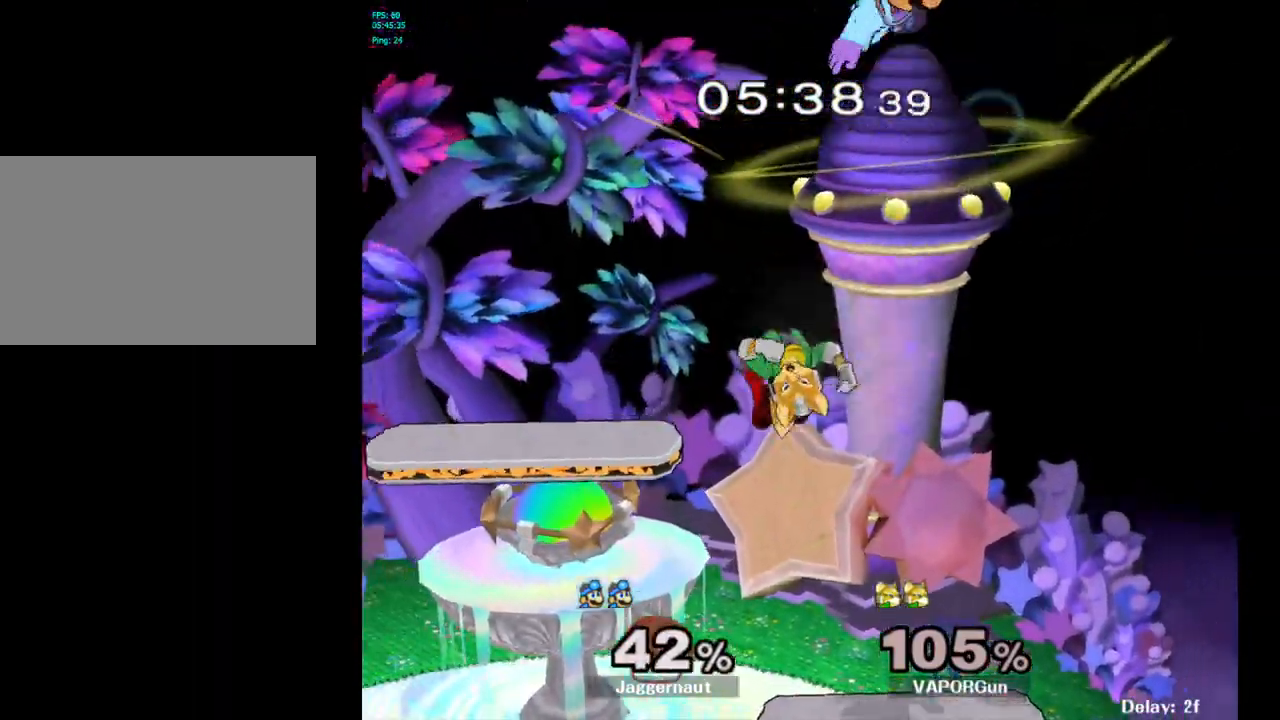
{"buttons": [], "left_stick": "left", "right_stick": "center", "events": [[150, "left_stick", "left"], [300, "left_stick", "center"], [483, "left_stick", "left"]]}
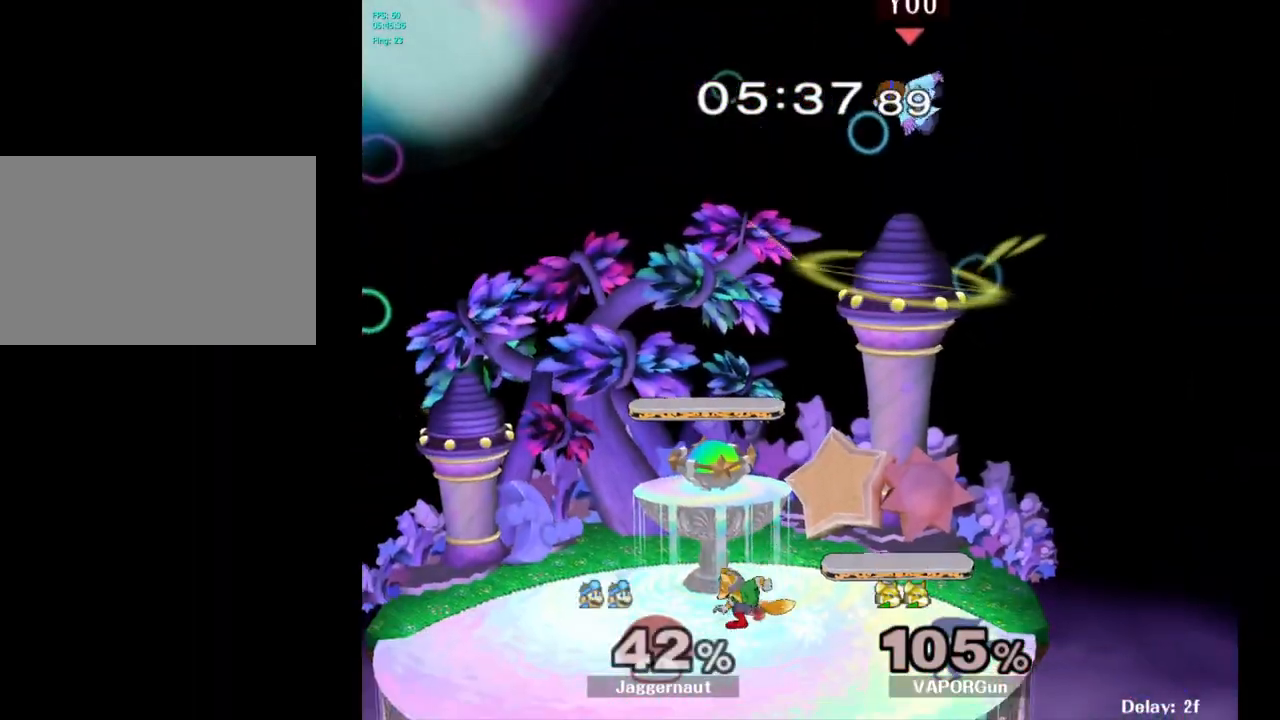
{"buttons": [], "left_stick": "left", "right_stick": "center", "events": [[250, "left_stick", "down-left"], [283, "right_stick", "down"], [367, "left_stick", "left"], [383, "right_stick", "center"]]}